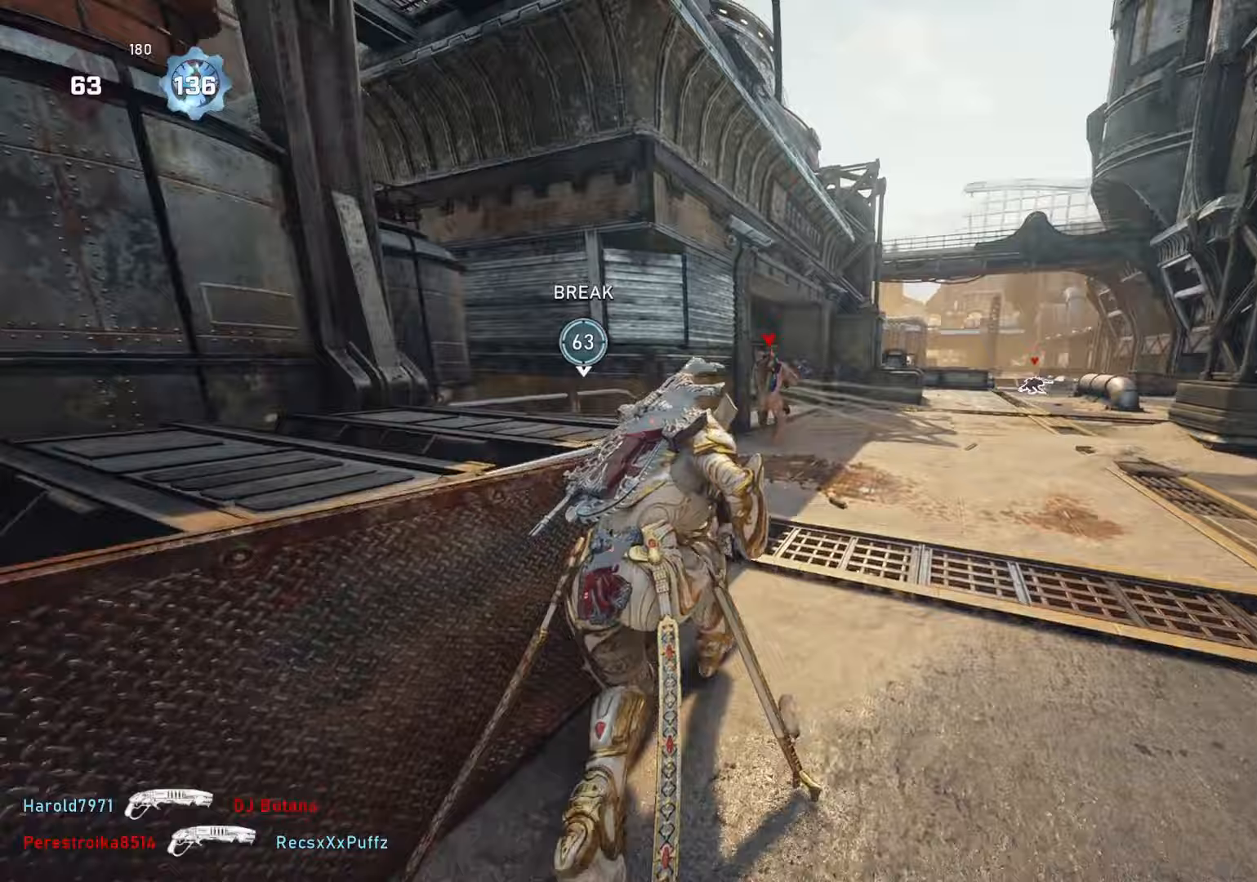
Gameplay with a controller (Xbox layout); each line is a JSON object with the inputs held at the frame after it. "events" lists button and stick changes between this image and that frame as [ms after this image, input, new state], when the widget could be followed in between.
{"buttons": ["L2"], "left_stick": "up-right", "right_stick": "down-right", "events": [[33, "left_stick", "up"], [117, "L1", "up"], [167, "left_stick", "up-right"], [167, "right_stick", "up"], [217, "L2", "down"], [233, "right_stick", "up-right"], [367, "right_stick", "down-right"]]}
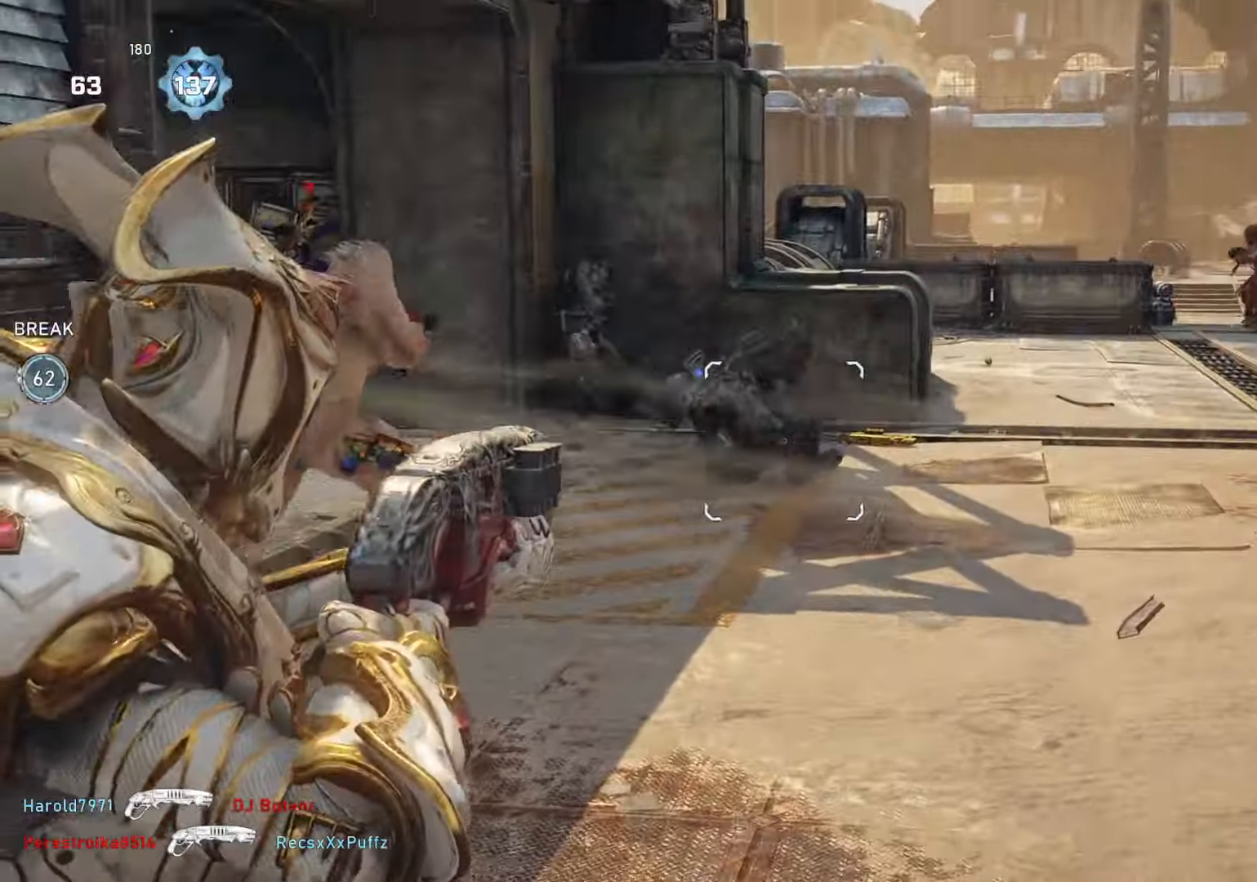
{"buttons": [], "left_stick": "up-right", "right_stick": "center", "events": [[17, "R2", "down"], [17, "right_stick", "left"], [117, "L2", "up"], [117, "R2", "up"], [217, "right_stick", "center"]]}
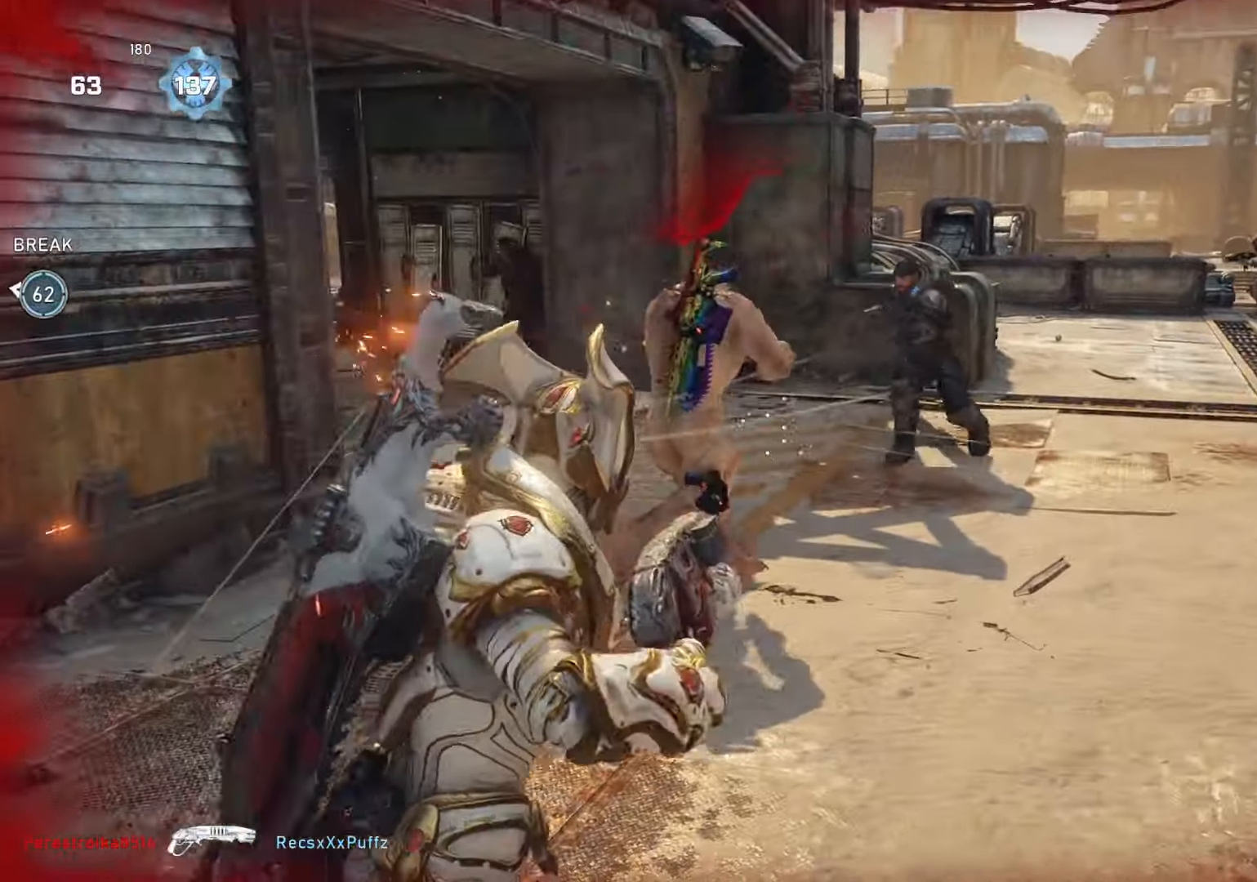
{"buttons": ["L2"], "left_stick": "down-right", "right_stick": "down-right", "events": [[33, "right_stick", "up-left"], [117, "right_stick", "center"], [250, "L2", "down"], [367, "right_stick", "right"], [417, "left_stick", "down-right"], [500, "right_stick", "down-right"]]}
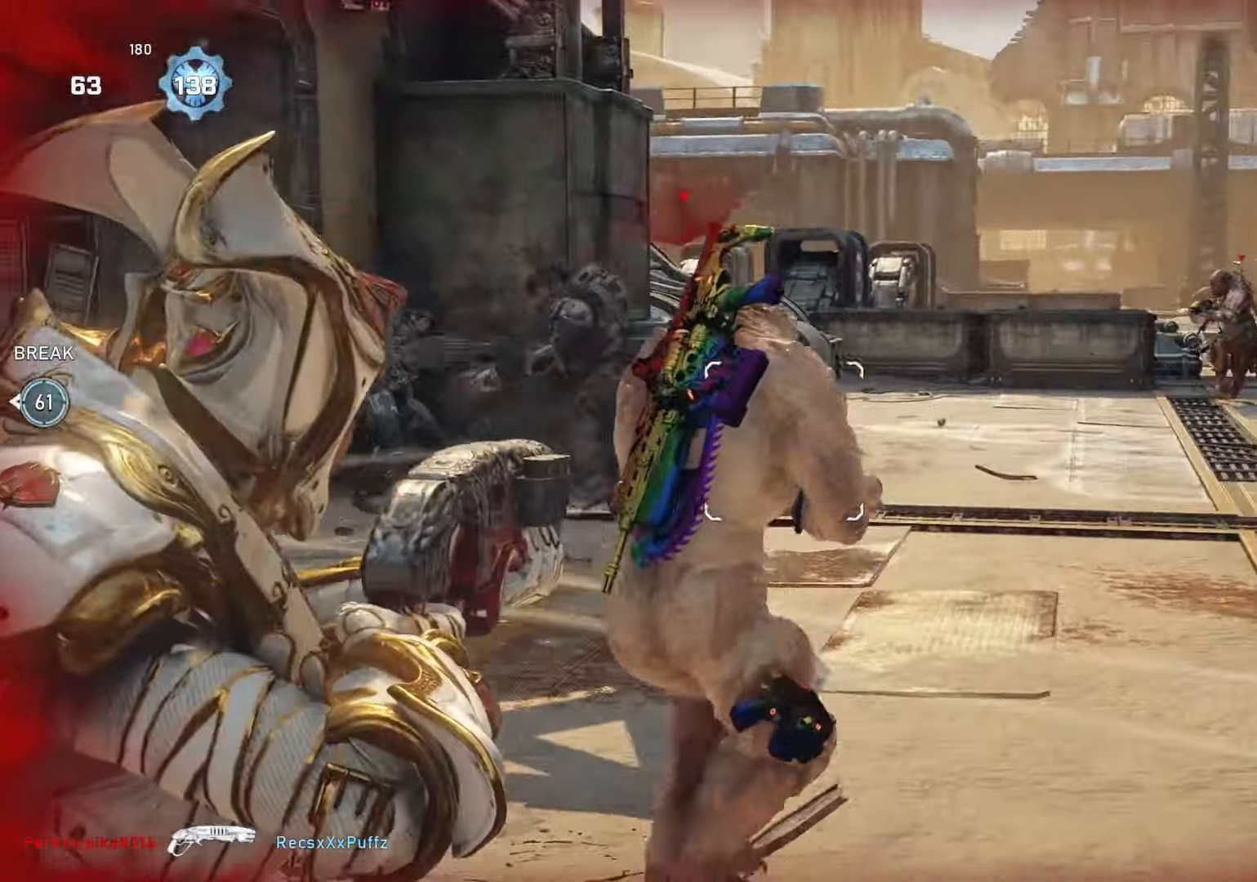
{"buttons": [], "left_stick": "up-left", "right_stick": "center", "events": [[33, "left_stick", "down-left"], [33, "right_stick", "left"], [100, "left_stick", "left"], [283, "R2", "down"], [283, "left_stick", "up-left"], [333, "L2", "up"], [333, "right_stick", "down"], [417, "R2", "up"], [483, "right_stick", "center"]]}
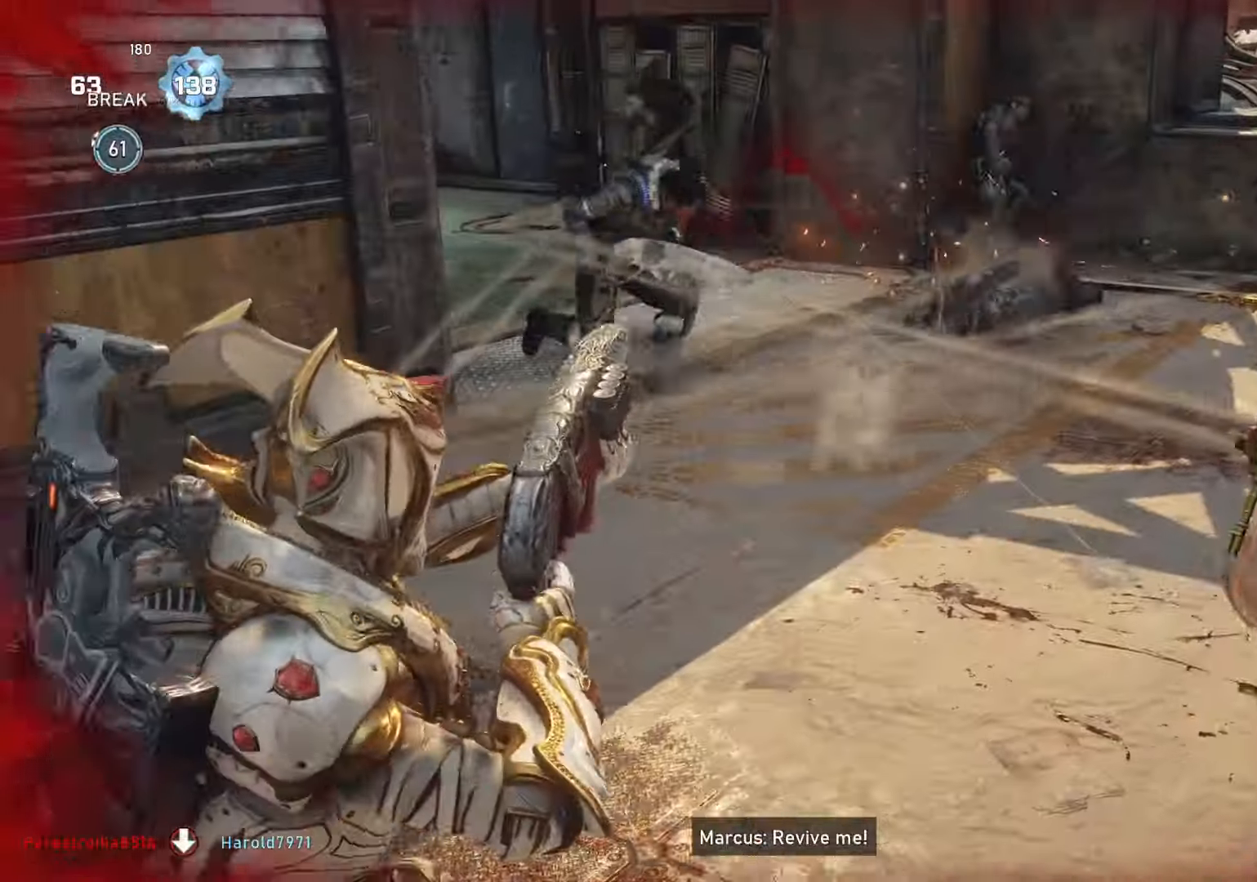
{"buttons": [], "left_stick": "up", "right_stick": "center", "events": [[200, "left_stick", "up"], [267, "L1", "down"], [333, "L1", "up"]]}
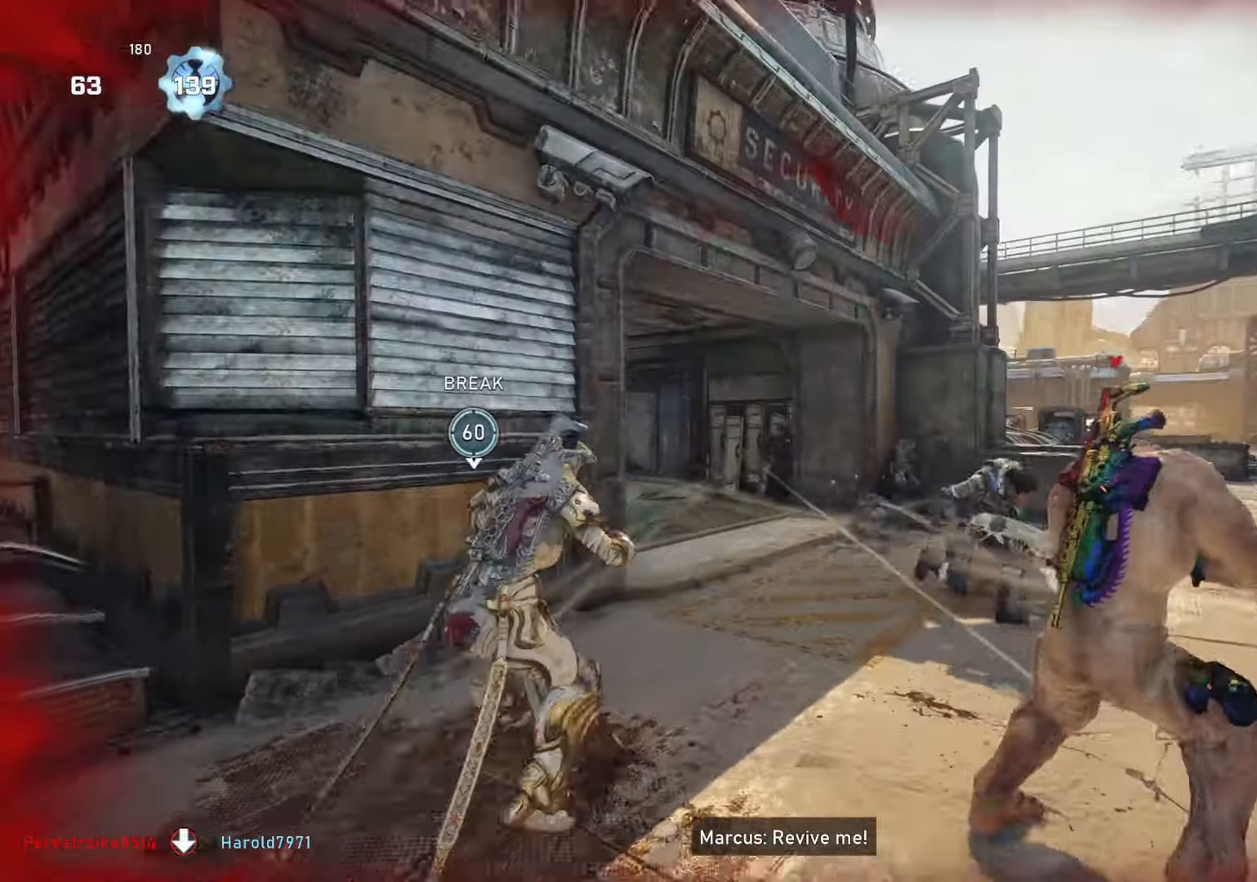
{"buttons": [], "left_stick": "up", "right_stick": "center", "events": [[117, "right_stick", "down"], [200, "right_stick", "center"], [267, "left_stick", "right"], [317, "right_stick", "right"], [383, "right_stick", "center"], [433, "left_stick", "up"]]}
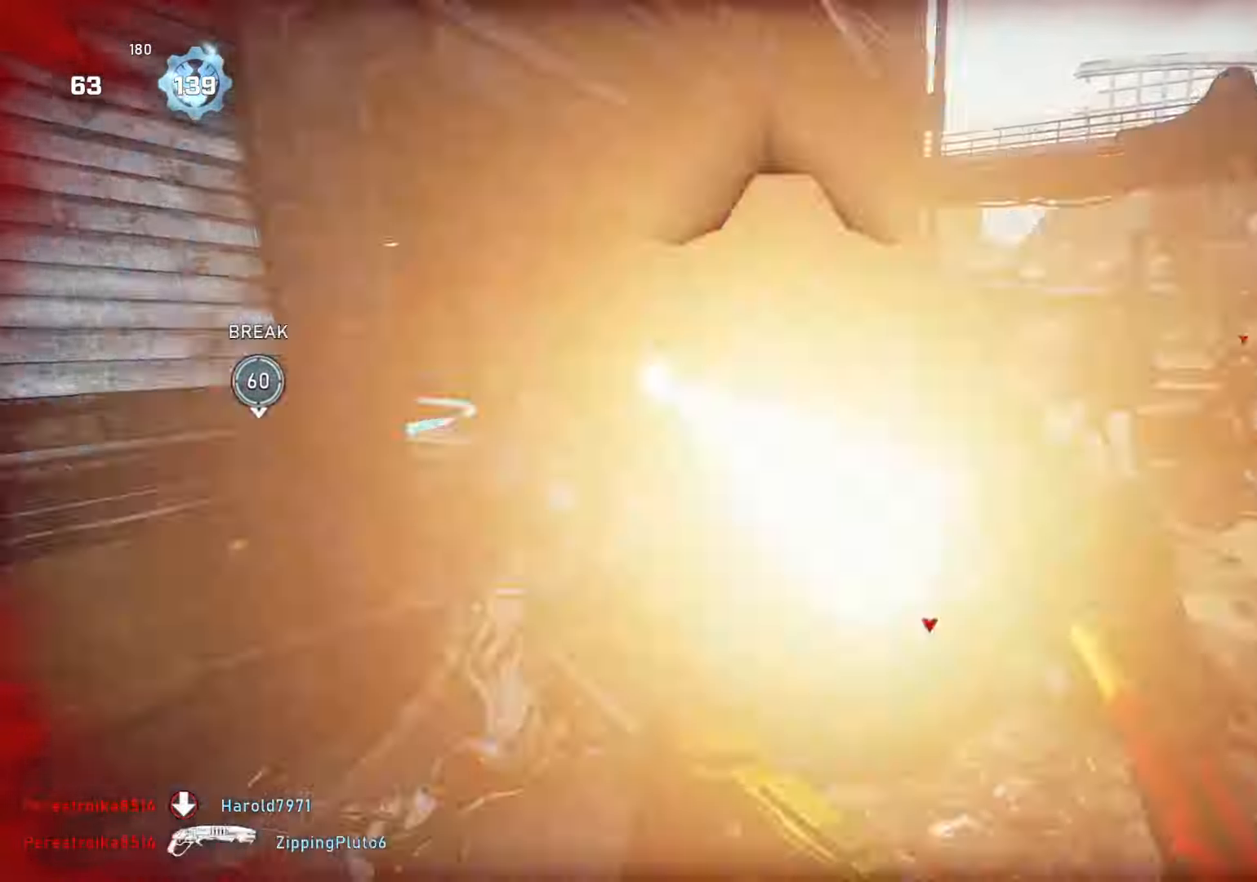
{"buttons": [], "left_stick": "down-left", "right_stick": "left", "events": [[17, "left_stick", "up-right"], [17, "right_stick", "right"], [200, "left_stick", "right"], [217, "right_stick", "center"], [300, "R2", "down"], [300, "right_stick", "left"], [417, "R2", "up"], [417, "left_stick", "down-left"]]}
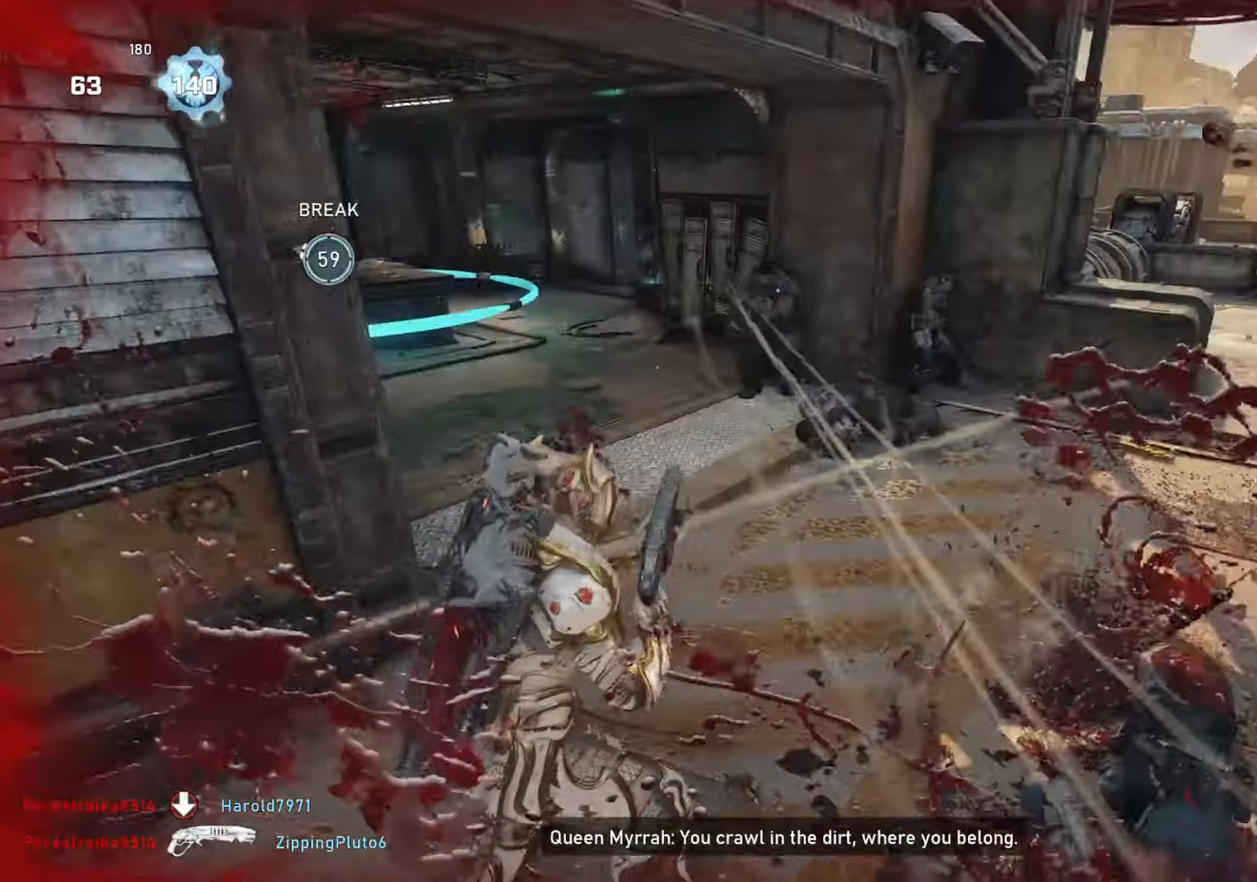
{"buttons": [], "left_stick": "up", "right_stick": "down", "events": [[83, "L1", "down"], [83, "left_stick", "left"], [83, "right_stick", "right"], [133, "L1", "up"], [133, "right_stick", "center"], [200, "left_stick", "up"], [367, "right_stick", "down"]]}
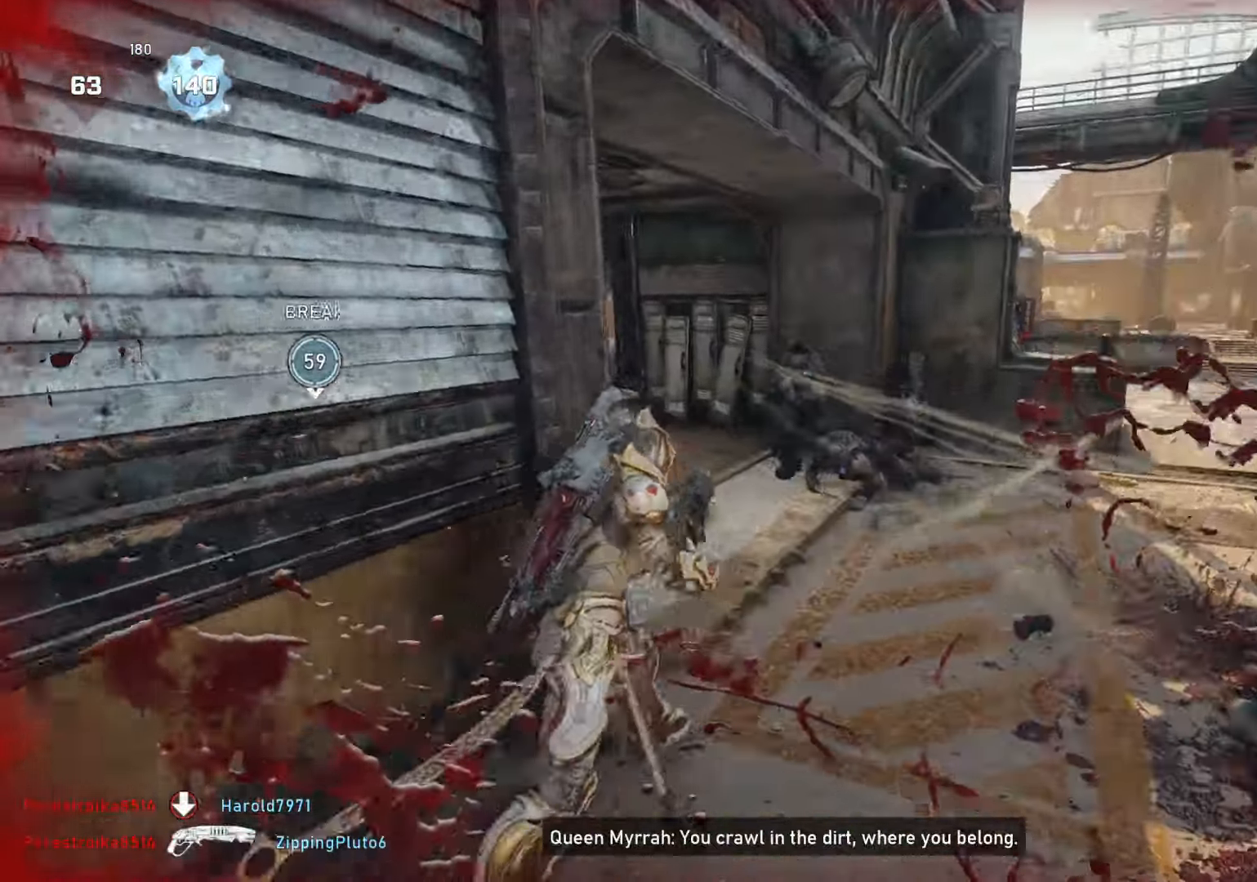
{"buttons": ["R2"], "left_stick": "down-right", "right_stick": "center", "events": [[33, "left_stick", "up-right"], [117, "right_stick", "center"], [417, "right_stick", "up"], [467, "R2", "down"], [500, "left_stick", "down-right"], [500, "right_stick", "center"]]}
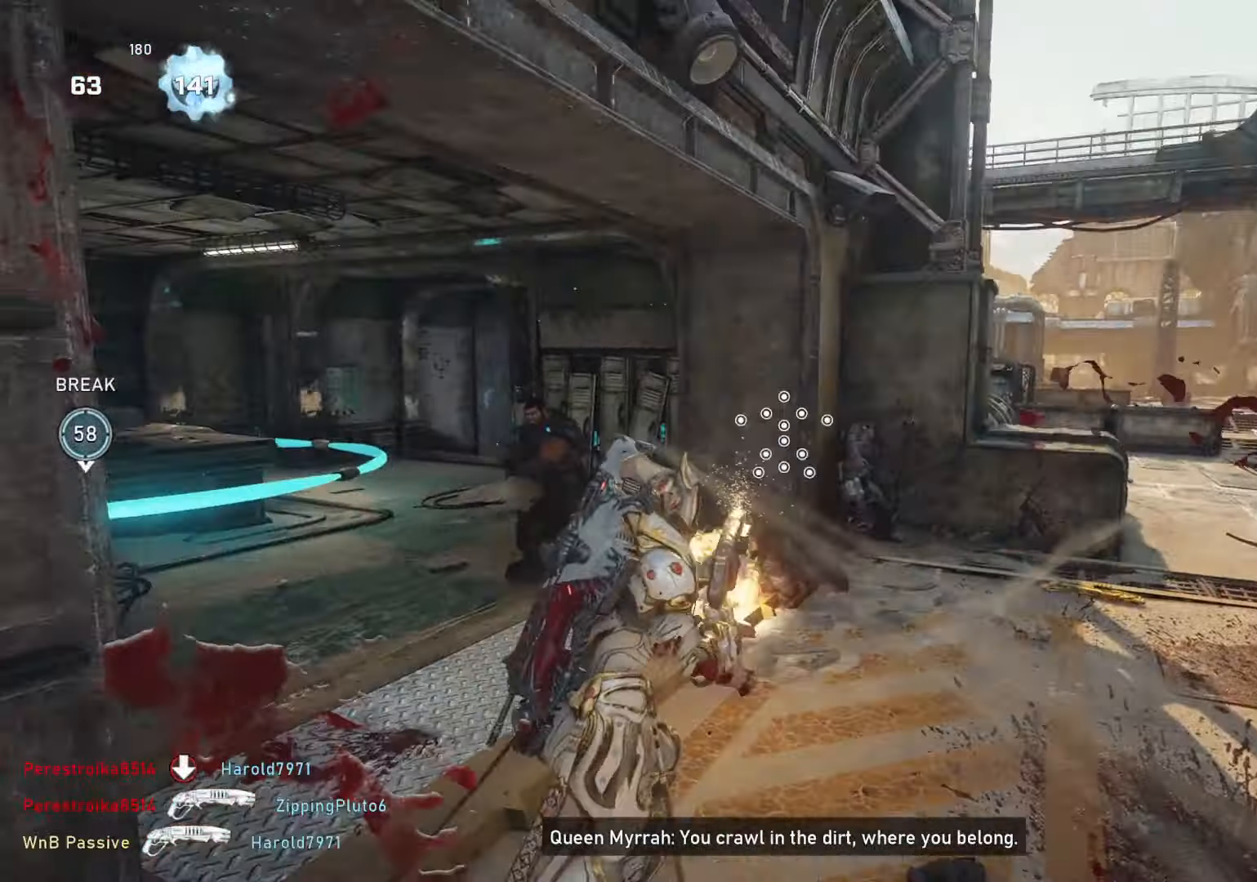
{"buttons": [], "left_stick": "down-left", "right_stick": "down", "events": [[83, "L1", "down"], [83, "R2", "up"], [83, "left_stick", "down-left"], [83, "right_stick", "down"], [133, "L1", "up"], [167, "right_stick", "center"], [500, "right_stick", "down"]]}
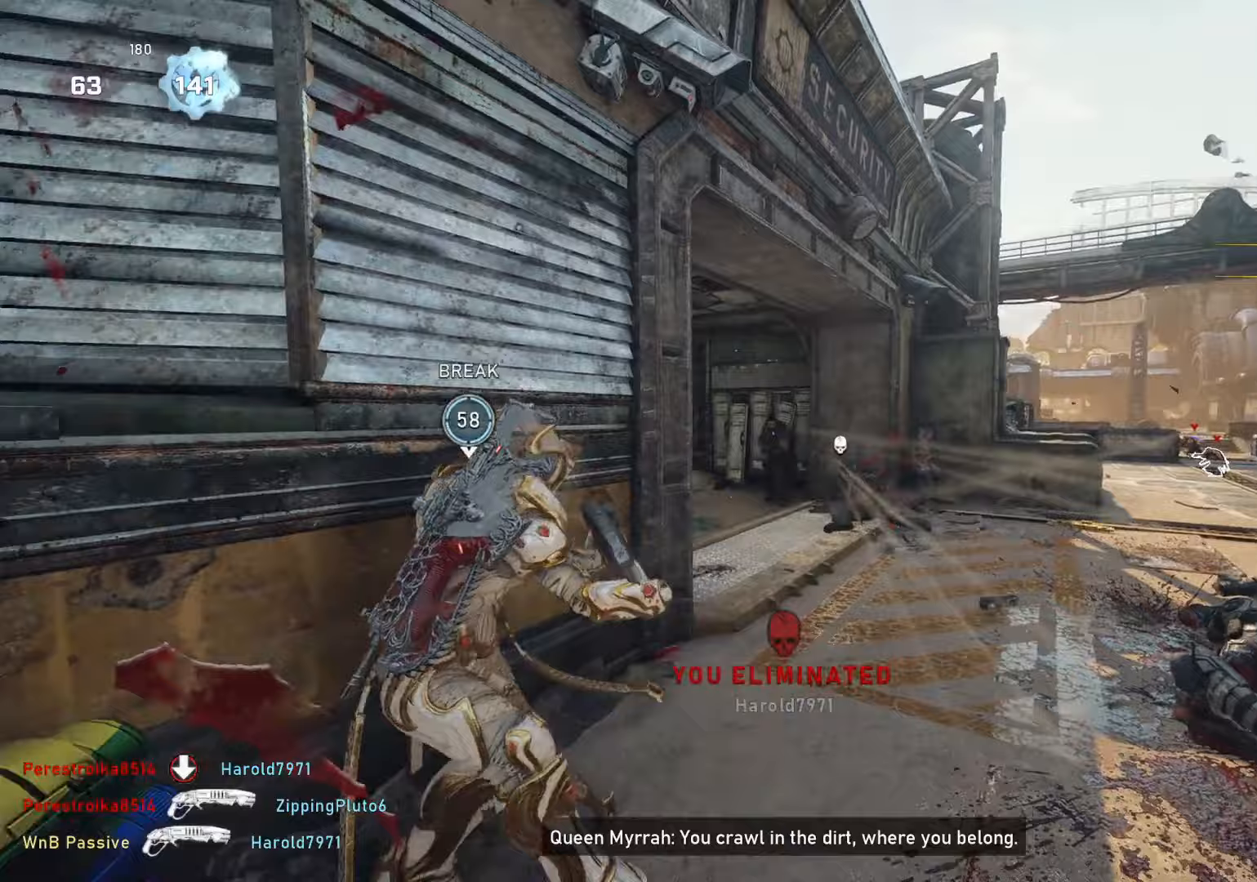
{"buttons": [], "left_stick": "up-right", "right_stick": "center", "events": [[83, "left_stick", "down-right"], [183, "left_stick", "up-right"], [250, "right_stick", "left"], [333, "right_stick", "center"], [433, "right_stick", "up"], [500, "right_stick", "center"]]}
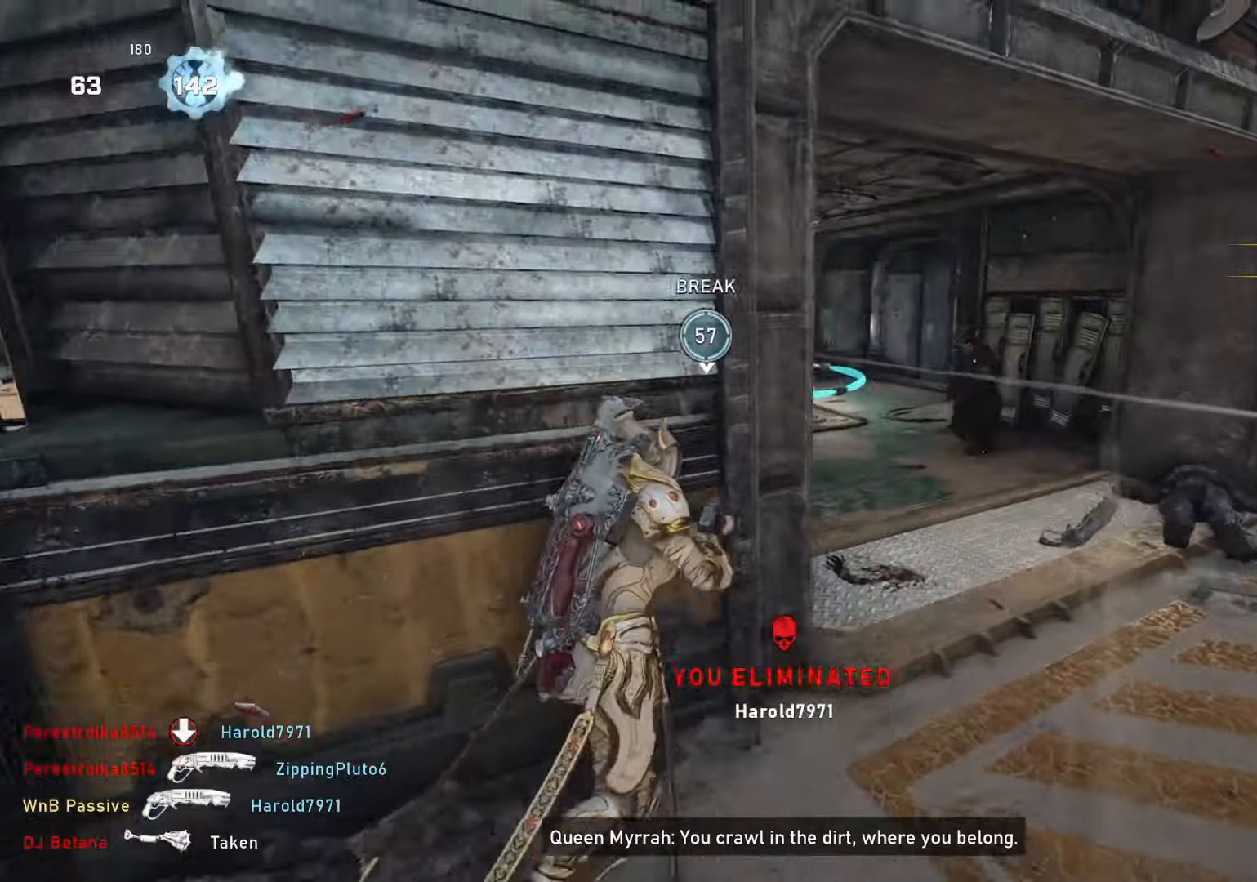
{"buttons": [], "left_stick": "left", "right_stick": "left", "events": [[183, "L2", "down"], [183, "right_stick", "up-right"], [417, "left_stick", "left"], [450, "L2", "up"], [450, "R2", "down"], [450, "right_stick", "left"], [500, "R2", "up"]]}
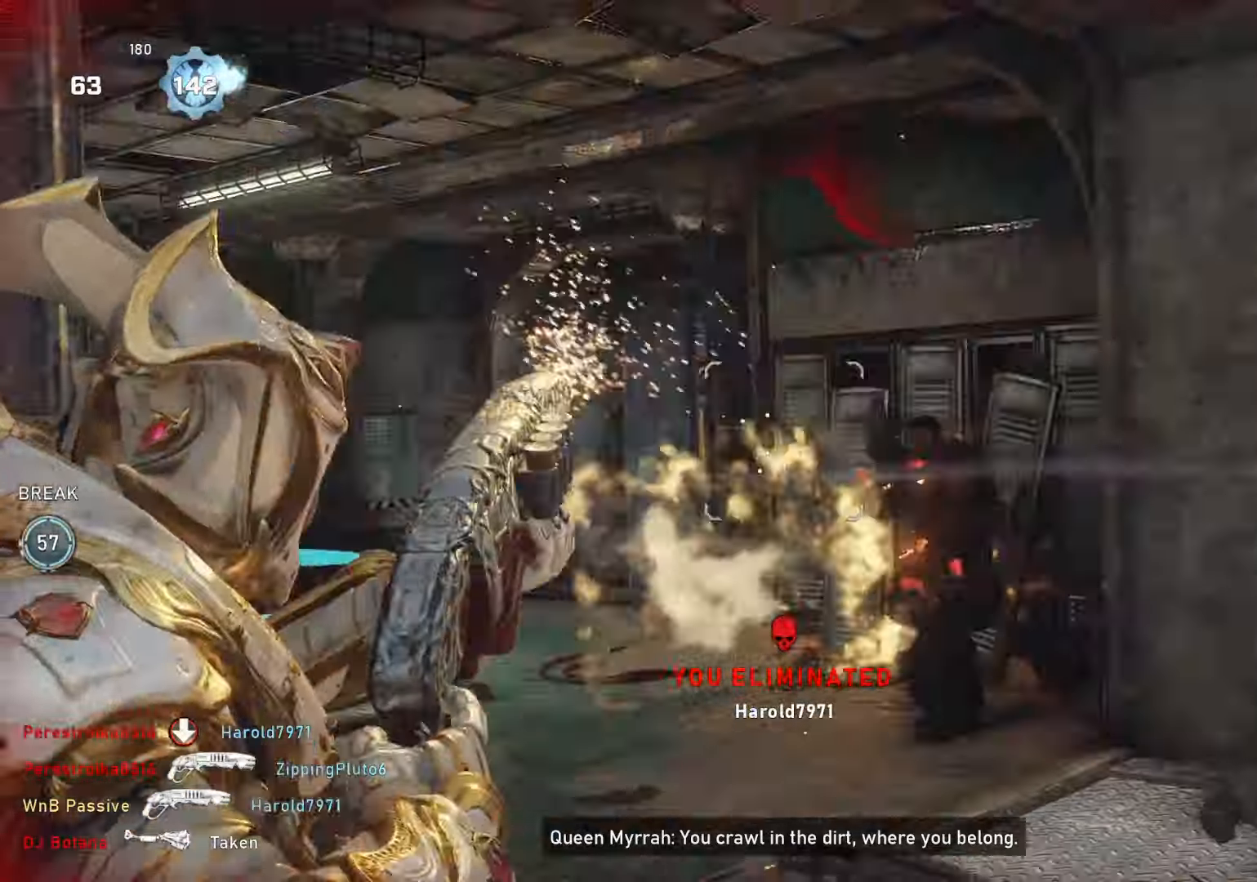
{"buttons": [], "left_stick": "center", "right_stick": "center", "events": [[117, "right_stick", "center"], [200, "right_stick", "right"], [300, "left_stick", "center"], [300, "right_stick", "center"]]}
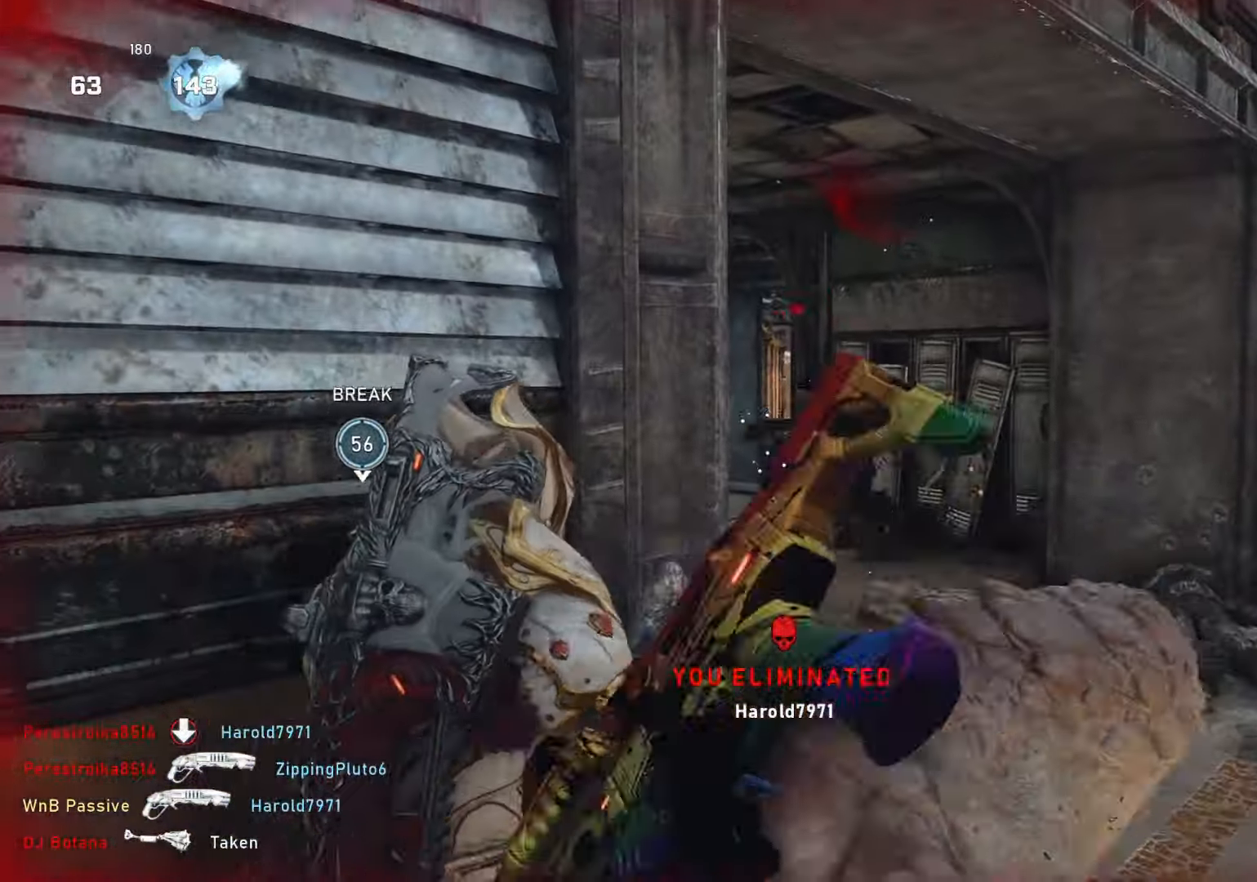
{"buttons": ["L2"], "left_stick": "up", "right_stick": "left", "events": [[67, "L2", "down"], [100, "left_stick", "right"], [183, "left_stick", "up-right"], [250, "L2", "up"], [317, "right_stick", "left"], [417, "L2", "down"], [483, "left_stick", "up"]]}
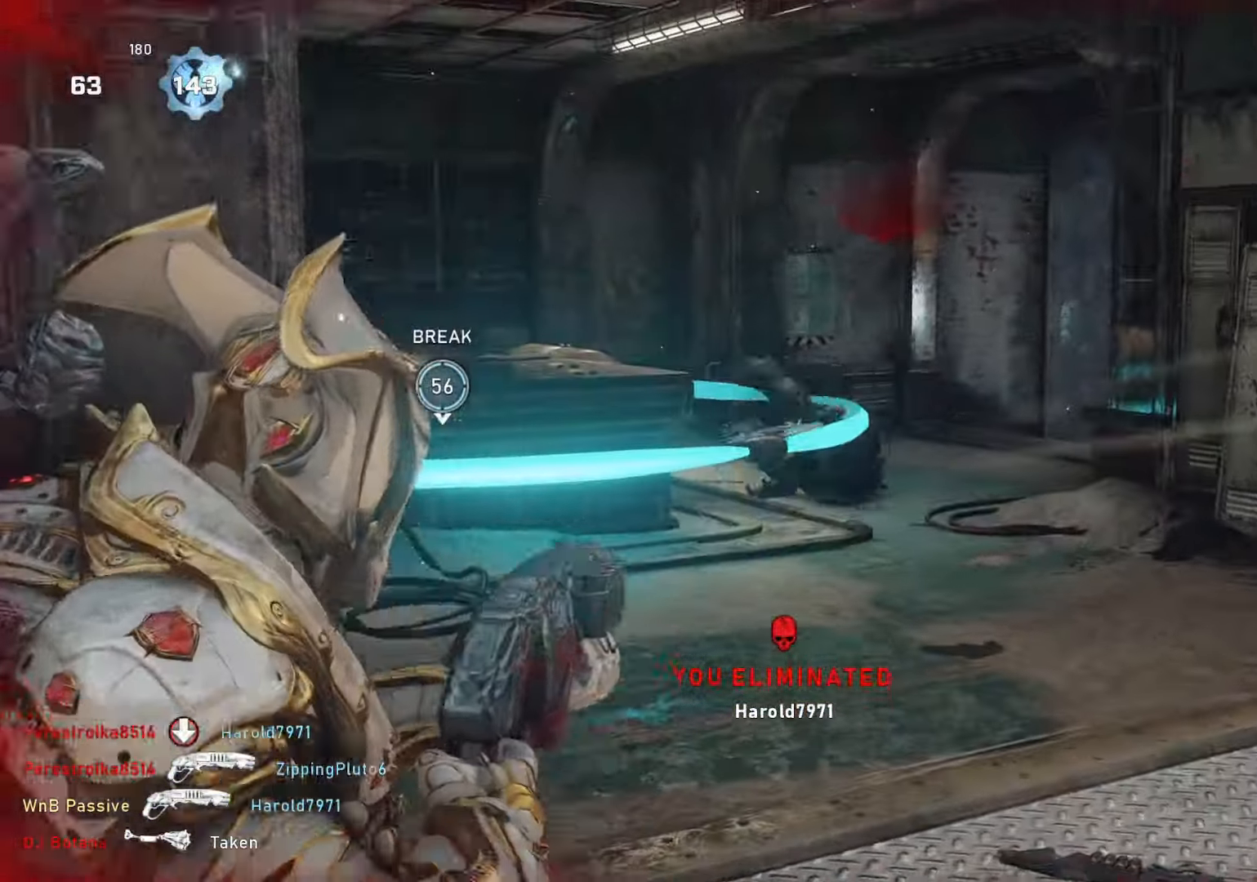
{"buttons": ["L1"], "left_stick": "up", "right_stick": "center", "events": [[117, "L2", "up"], [117, "R2", "down"], [117, "right_stick", "right"], [133, "R2", "up"], [217, "right_stick", "center"], [283, "right_stick", "down-left"], [333, "L1", "down"], [467, "right_stick", "center"]]}
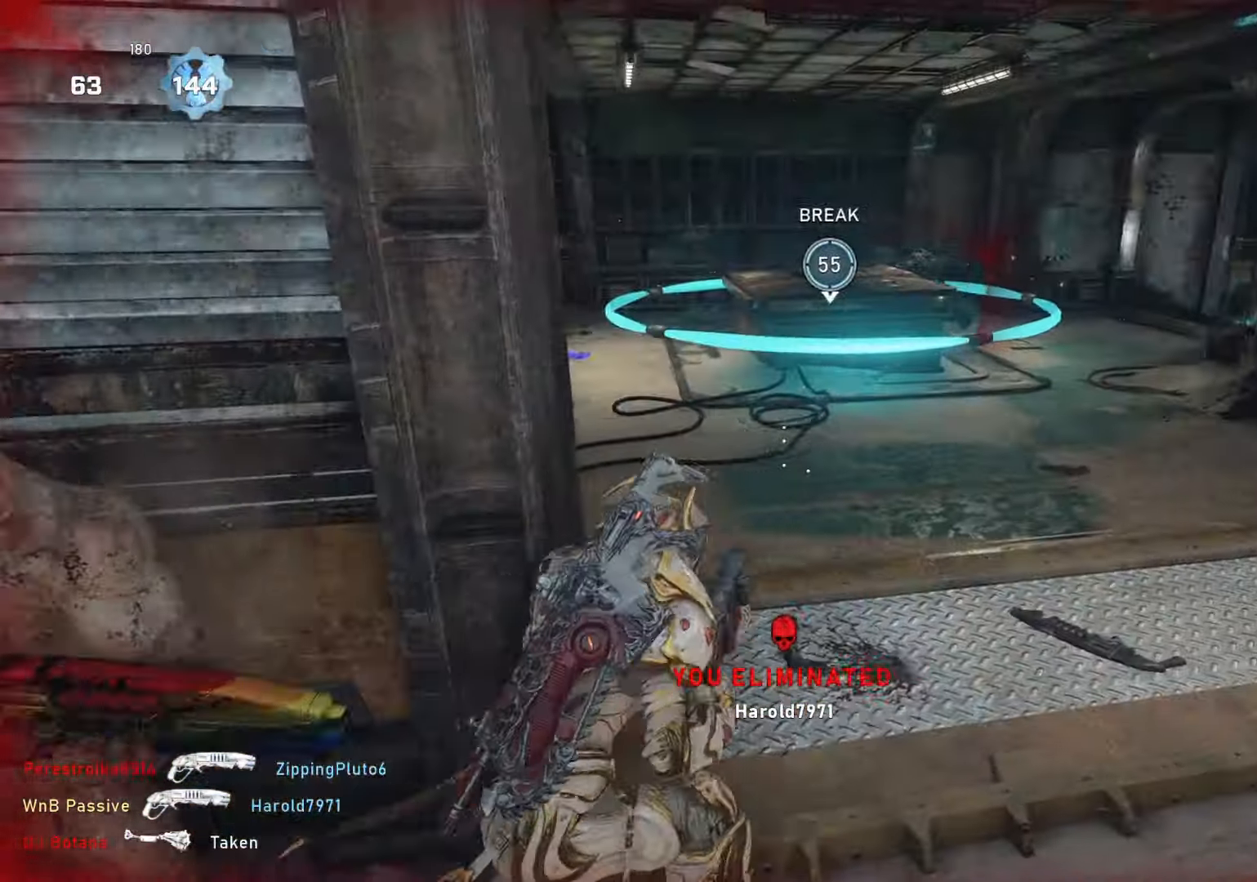
{"buttons": [], "left_stick": "up-left", "right_stick": "center", "events": [[167, "left_stick", "up-left"], [317, "L1", "up"], [467, "L1", "down"], [500, "L1", "up"]]}
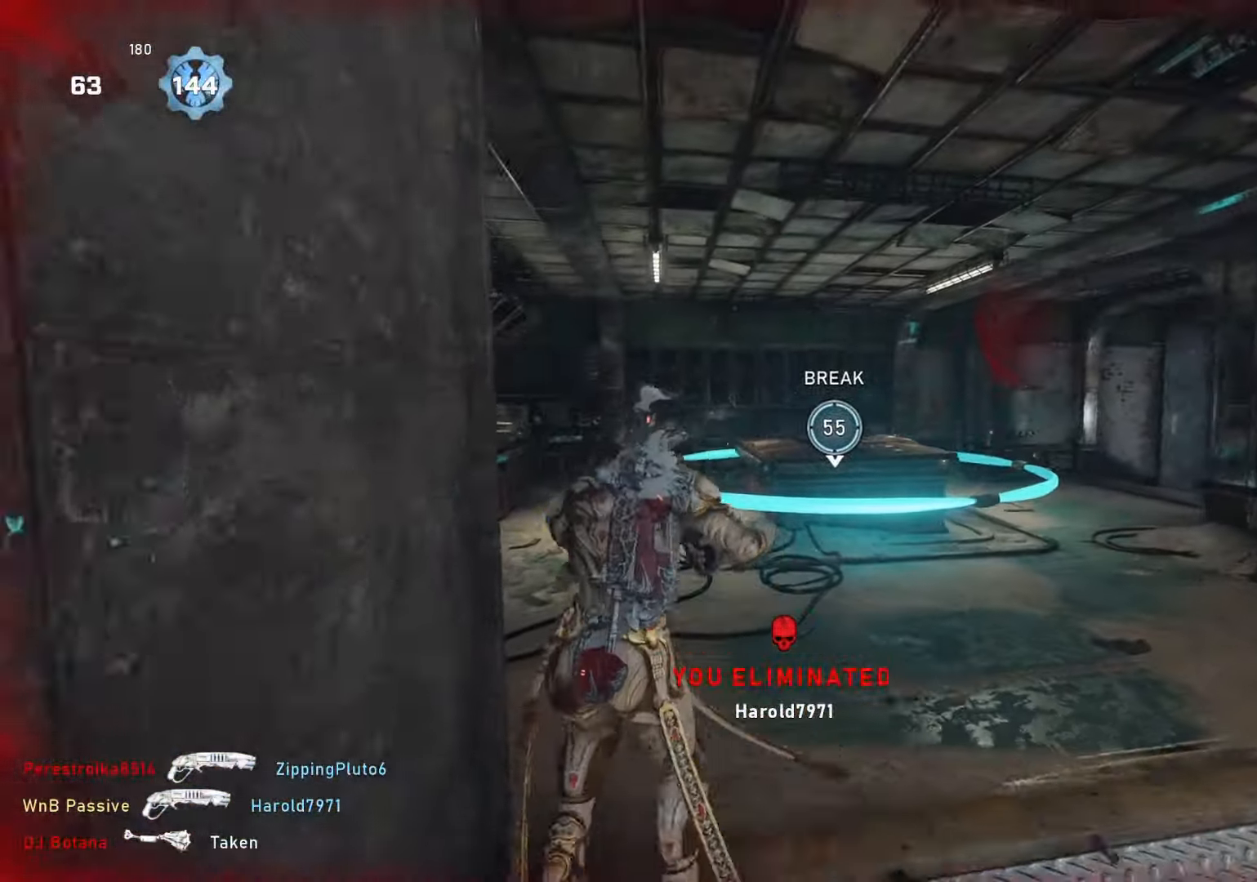
{"buttons": ["L1"], "left_stick": "up-right", "right_stick": "center", "events": [[133, "L1", "down"], [183, "L1", "up"], [367, "left_stick", "right"], [417, "left_stick", "up-right"], [417, "right_stick", "down"], [467, "L1", "down"], [467, "right_stick", "center"]]}
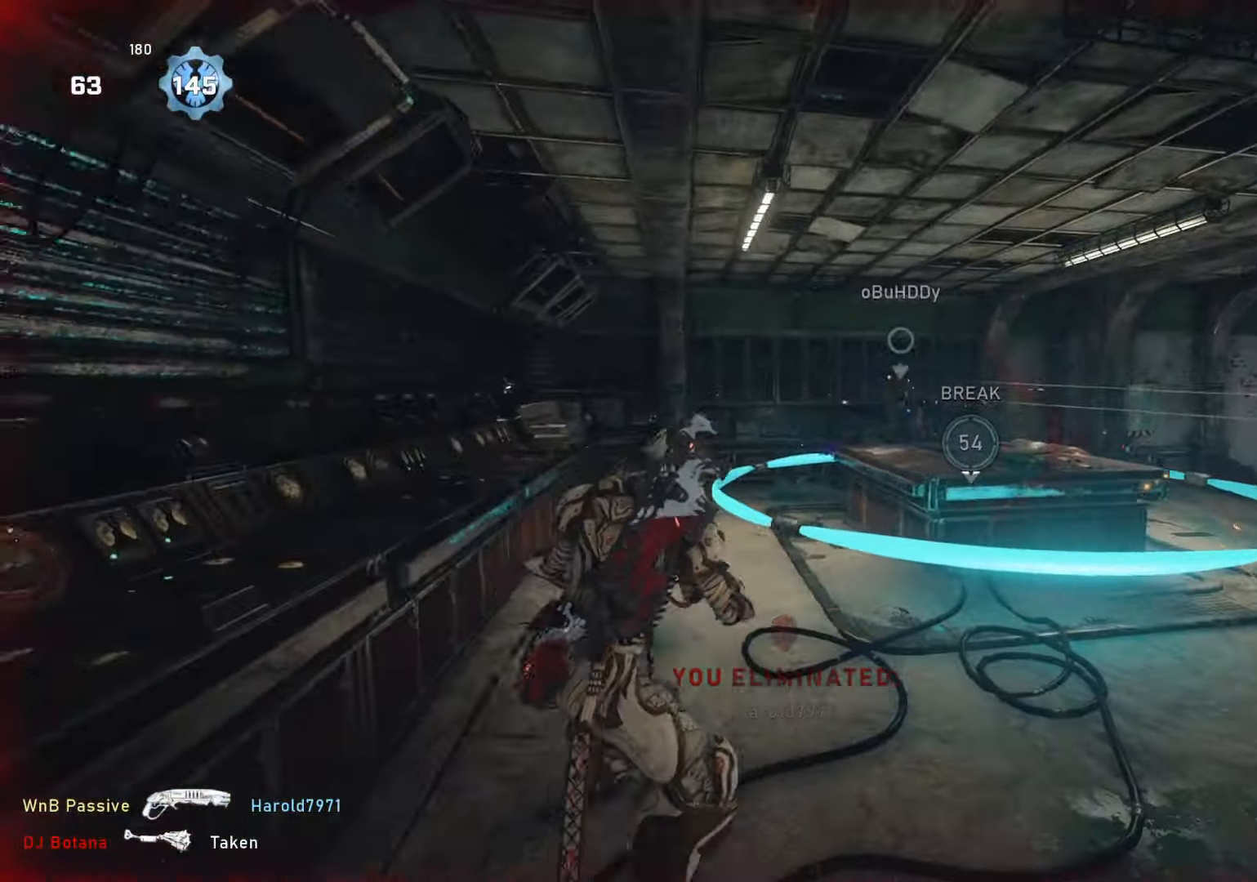
{"buttons": [], "left_stick": "right", "right_stick": "down", "events": [[33, "L1", "up"], [333, "left_stick", "right"], [400, "right_stick", "down"]]}
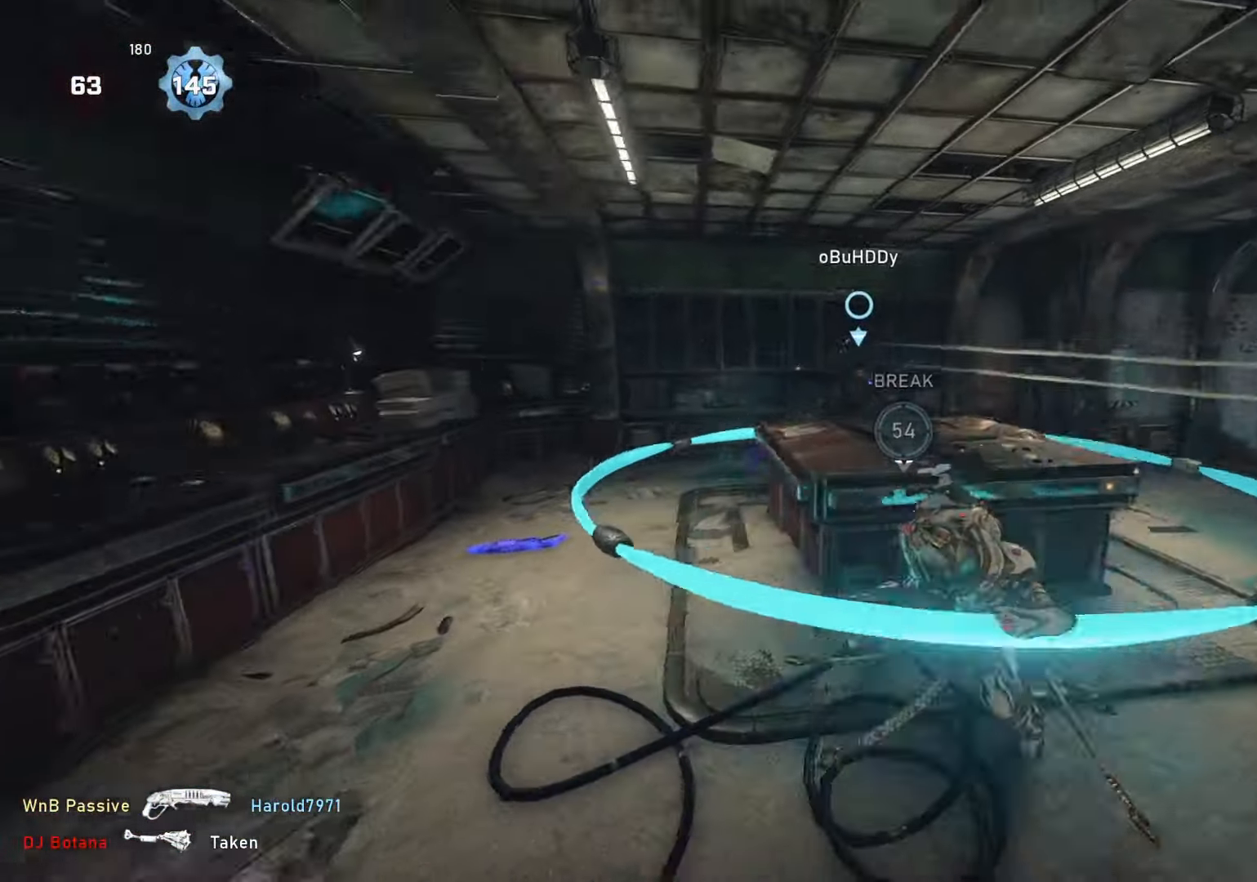
{"buttons": [], "left_stick": "up-left", "right_stick": "center", "events": [[50, "right_stick", "center"], [83, "left_stick", "down"], [167, "right_stick", "down-left"], [250, "left_stick", "left"], [267, "right_stick", "center"], [300, "left_stick", "up-left"], [417, "L1", "down"], [500, "L1", "up"]]}